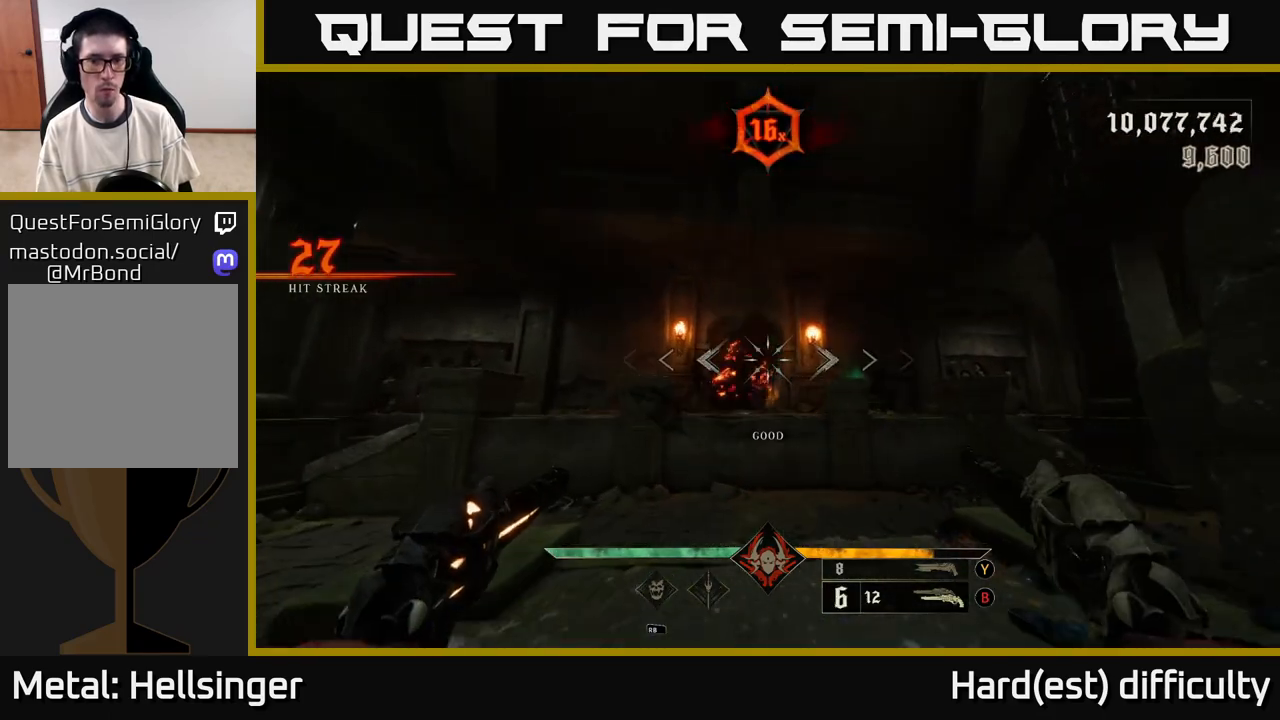
Gameplay with a controller (Xbox layout); each line is a JSON object with the inputs held at the frame after it. "events" lists button and stick changes between this image and that frame as [ms after this image, input, new state], when the widget could be followed in between.
{"buttons": [], "left_stick": "up", "right_stick": "center", "events": [[167, "A", "down"], [350, "A", "up"]]}
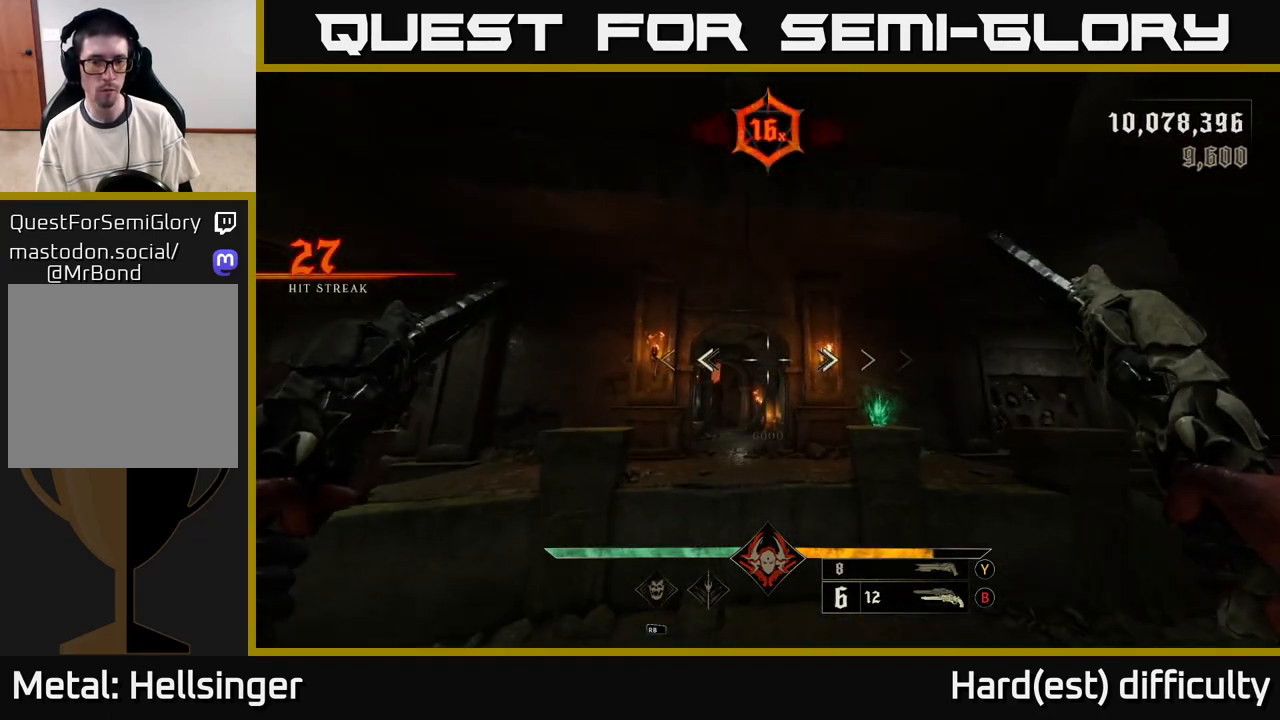
{"buttons": [], "left_stick": "up-left", "right_stick": "center", "events": [[67, "A", "down"], [100, "L2", "down"], [233, "L2", "up"], [250, "A", "up"], [450, "left_stick", "up-left"]]}
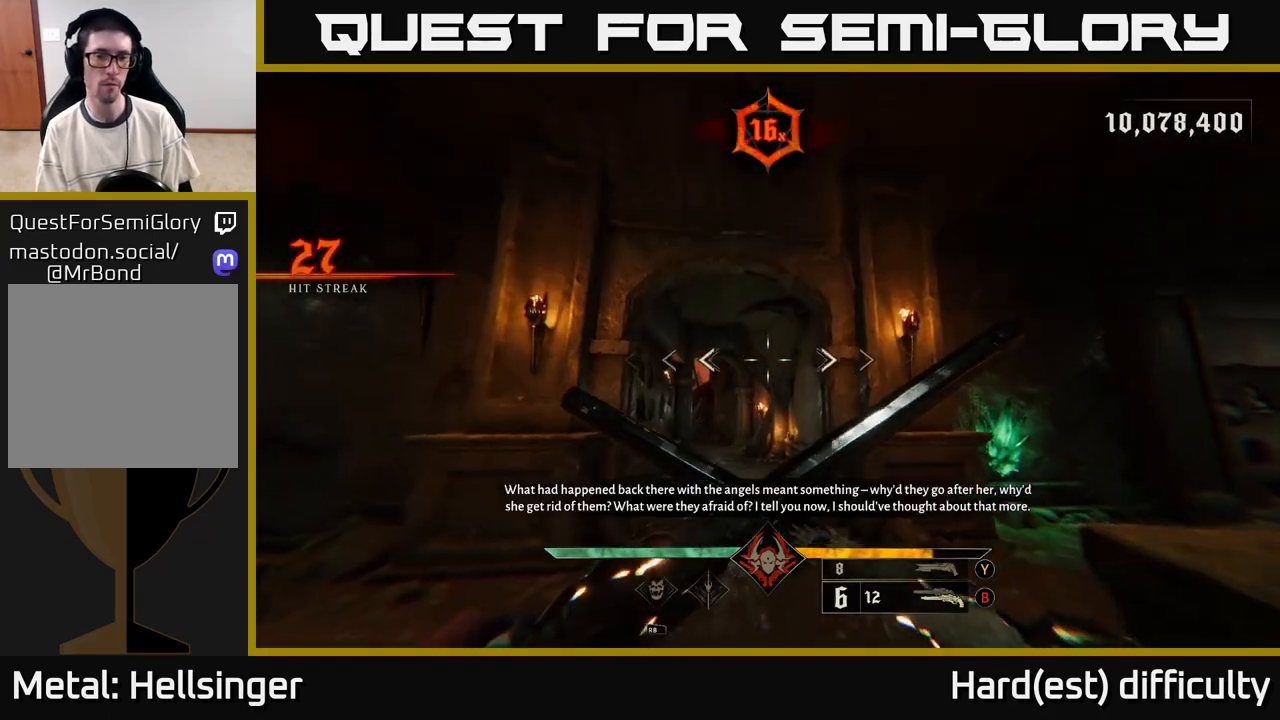
{"buttons": [], "left_stick": "up", "right_stick": "center", "events": [[33, "X", "down"], [133, "X", "up"], [133, "left_stick", "up"], [383, "A", "down"], [500, "A", "up"]]}
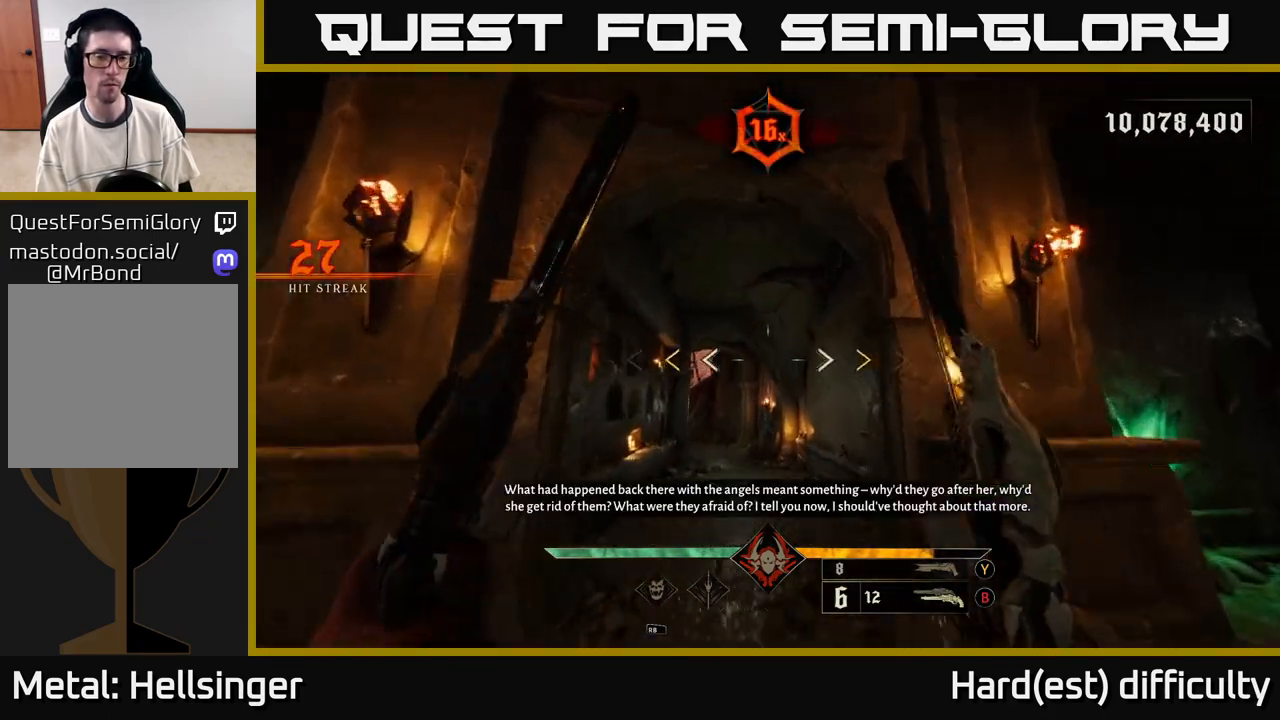
{"buttons": ["X", "L2"], "left_stick": "up", "right_stick": "center", "events": [[167, "left_stick", "up-left"], [267, "right_stick", "down"], [317, "left_stick", "up"], [417, "right_stick", "center"], [483, "X", "down"], [500, "L2", "down"]]}
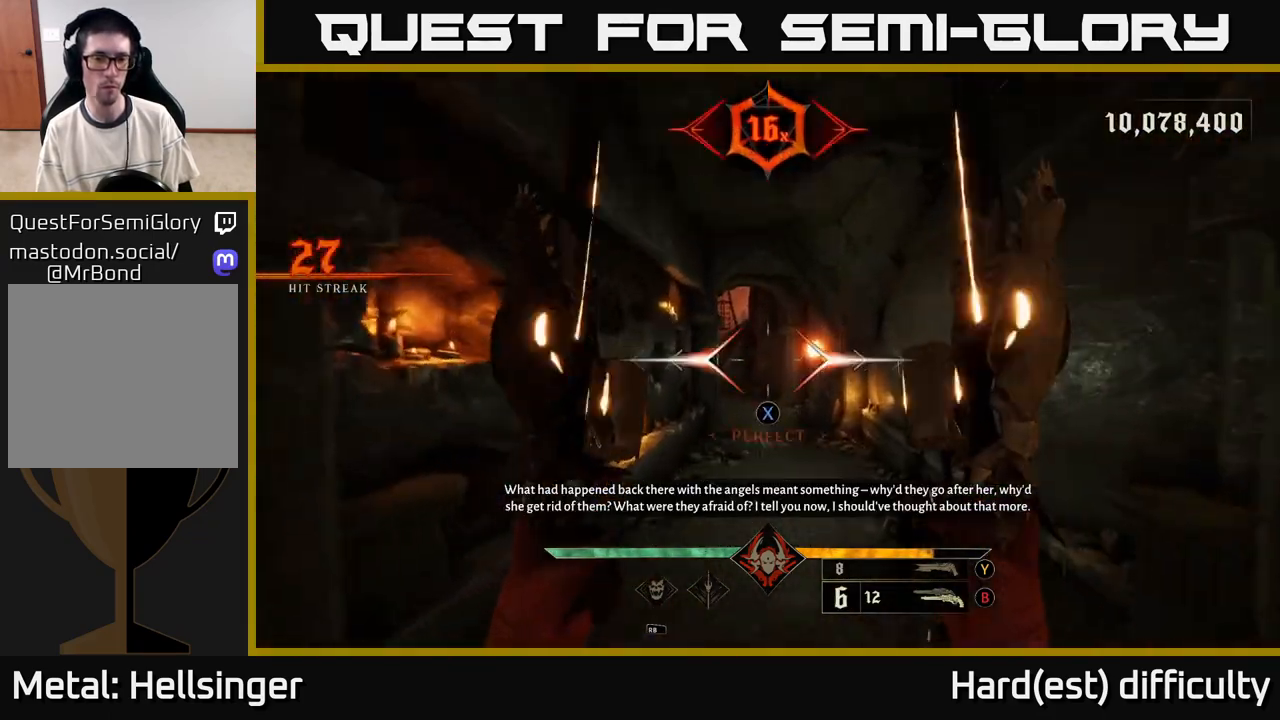
{"buttons": ["L2"], "left_stick": "up-right", "right_stick": "left", "events": [[83, "X", "up"], [117, "L2", "up"], [350, "right_stick", "left"], [450, "left_stick", "up-right"], [500, "L2", "down"]]}
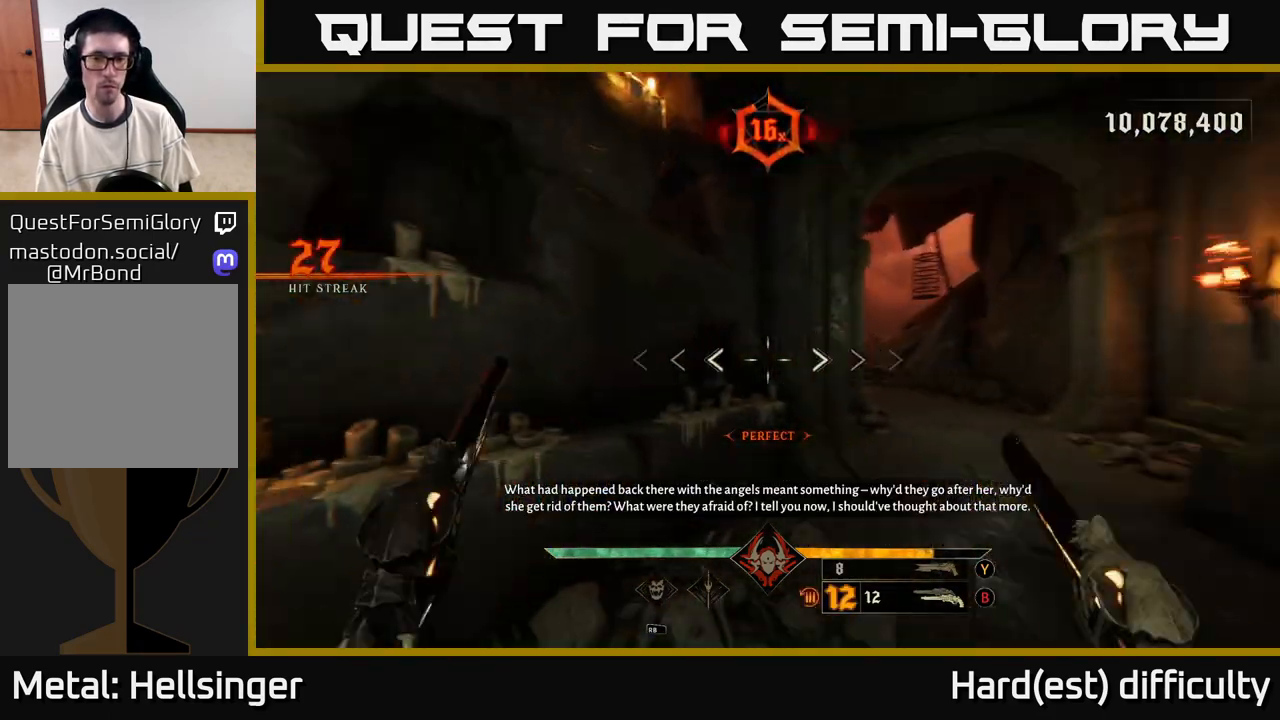
{"buttons": ["L2"], "left_stick": "up-right", "right_stick": "center", "events": [[50, "right_stick", "center"], [117, "L2", "up"], [367, "right_stick", "left"], [450, "L2", "down"], [500, "right_stick", "center"]]}
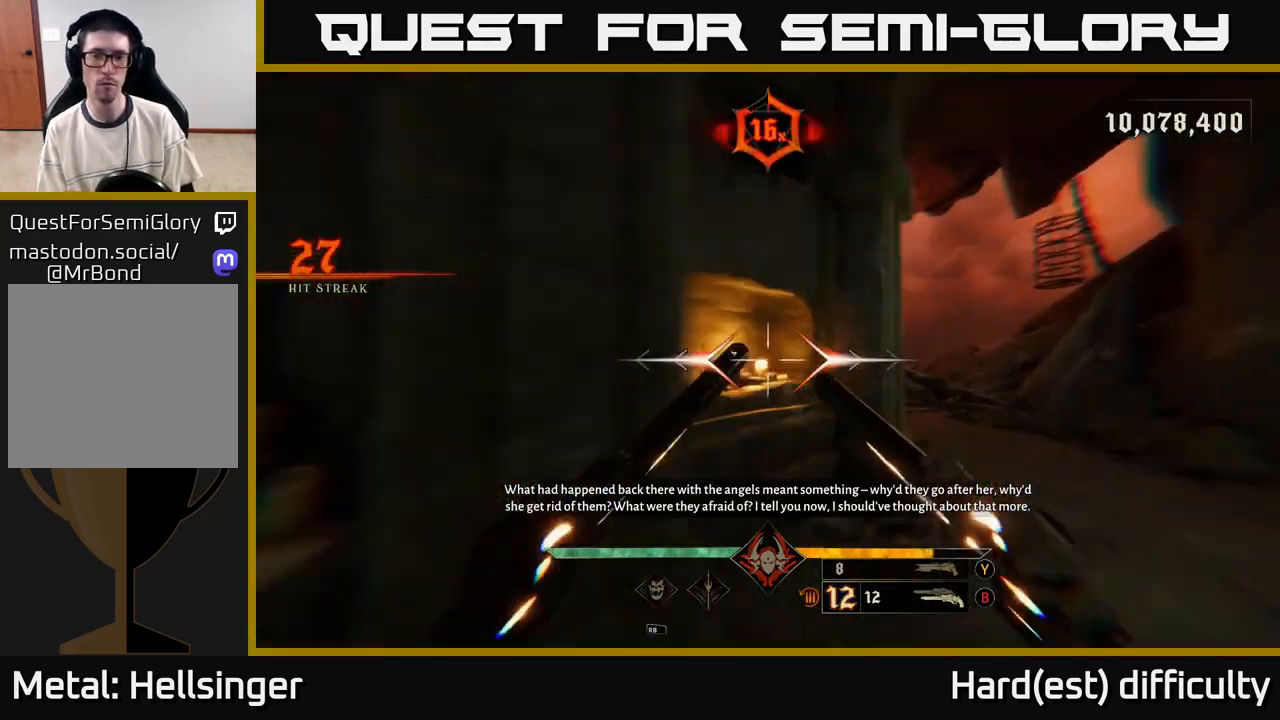
{"buttons": ["L2"], "left_stick": "up", "right_stick": "center", "events": [[67, "L2", "up"], [433, "L2", "down"], [433, "left_stick", "up"]]}
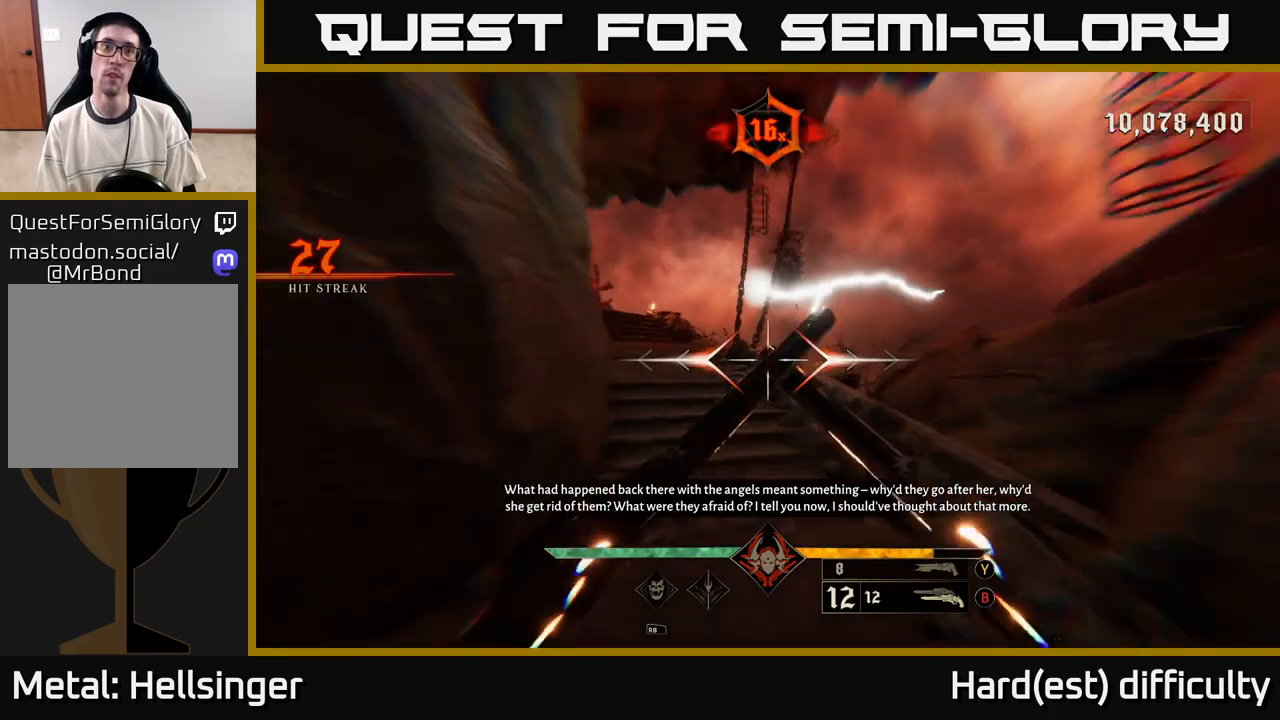
{"buttons": ["L2"], "left_stick": "up", "right_stick": "left", "events": [[17, "left_stick", "up-left"], [17, "right_stick", "left"], [67, "L2", "up"], [100, "left_stick", "up"], [233, "right_stick", "center"], [400, "L2", "down"], [450, "right_stick", "left"]]}
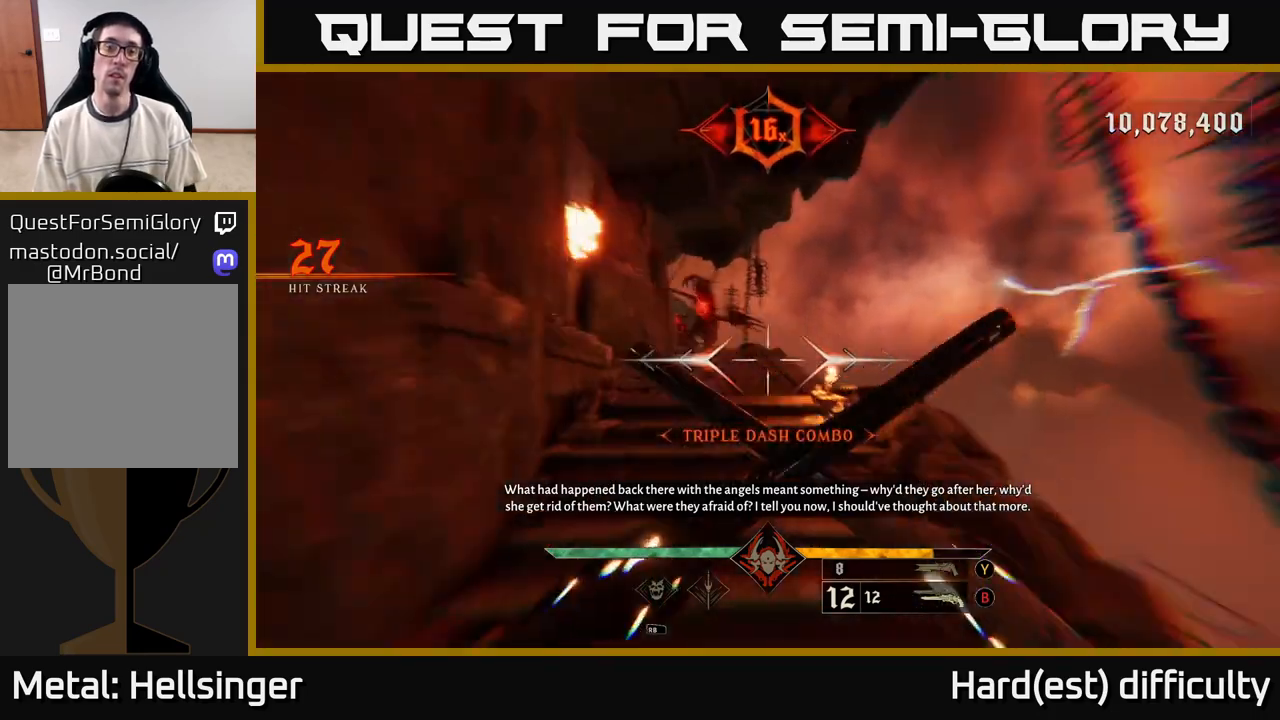
{"buttons": [], "left_stick": "down", "right_stick": "center", "events": [[17, "L2", "up"], [33, "left_stick", "up-left"], [133, "left_stick", "up"], [150, "right_stick", "center"], [300, "right_stick", "up-right"], [367, "R2", "down"], [400, "left_stick", "down"], [450, "right_stick", "center"], [483, "R2", "up"]]}
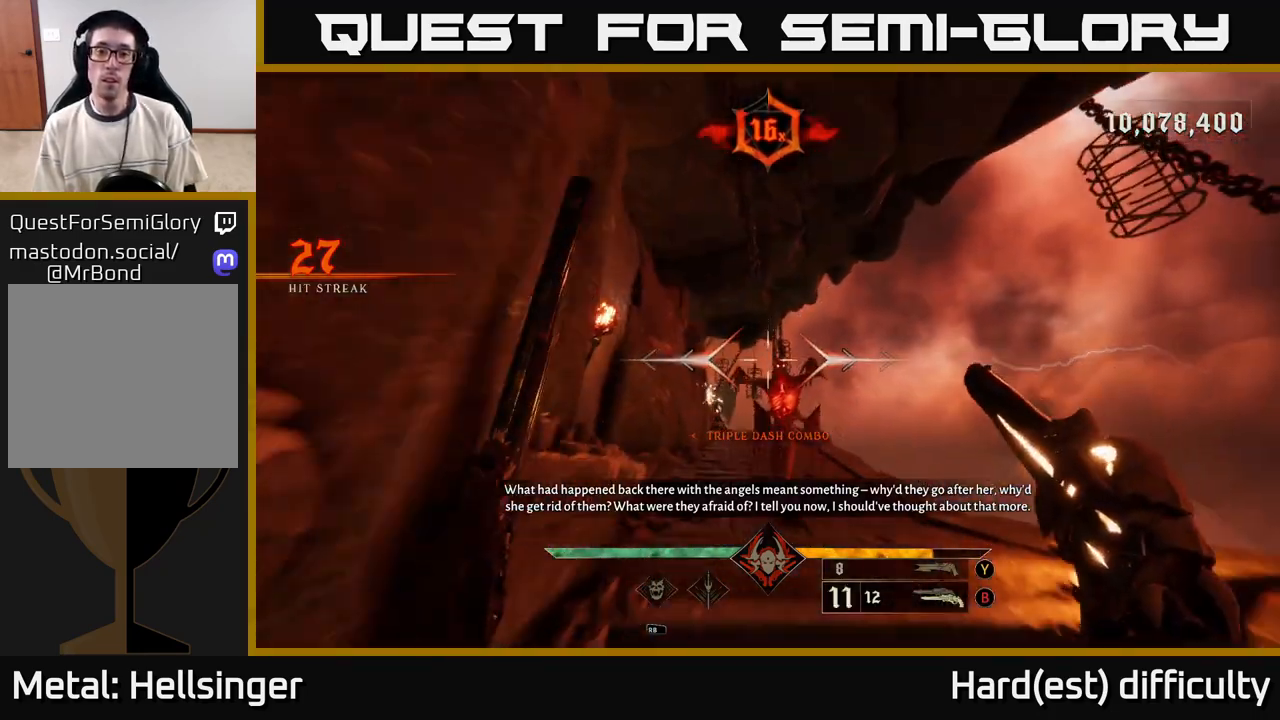
{"buttons": [], "left_stick": "down", "right_stick": "center", "events": [[133, "right_stick", "down"], [300, "R2", "down"], [300, "right_stick", "center"], [367, "R2", "up"]]}
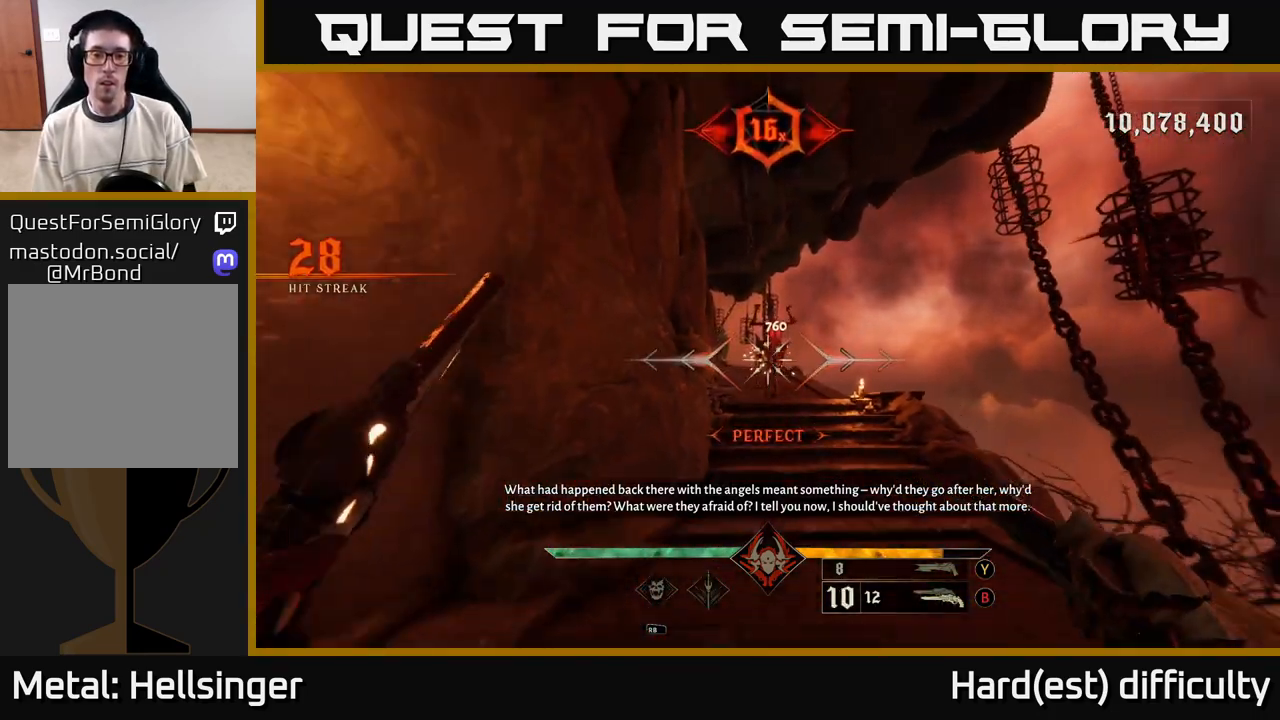
{"buttons": [], "left_stick": "up", "right_stick": "center", "events": [[183, "left_stick", "up"], [217, "right_stick", "up"], [267, "R2", "down"], [317, "right_stick", "center"], [333, "R2", "up"]]}
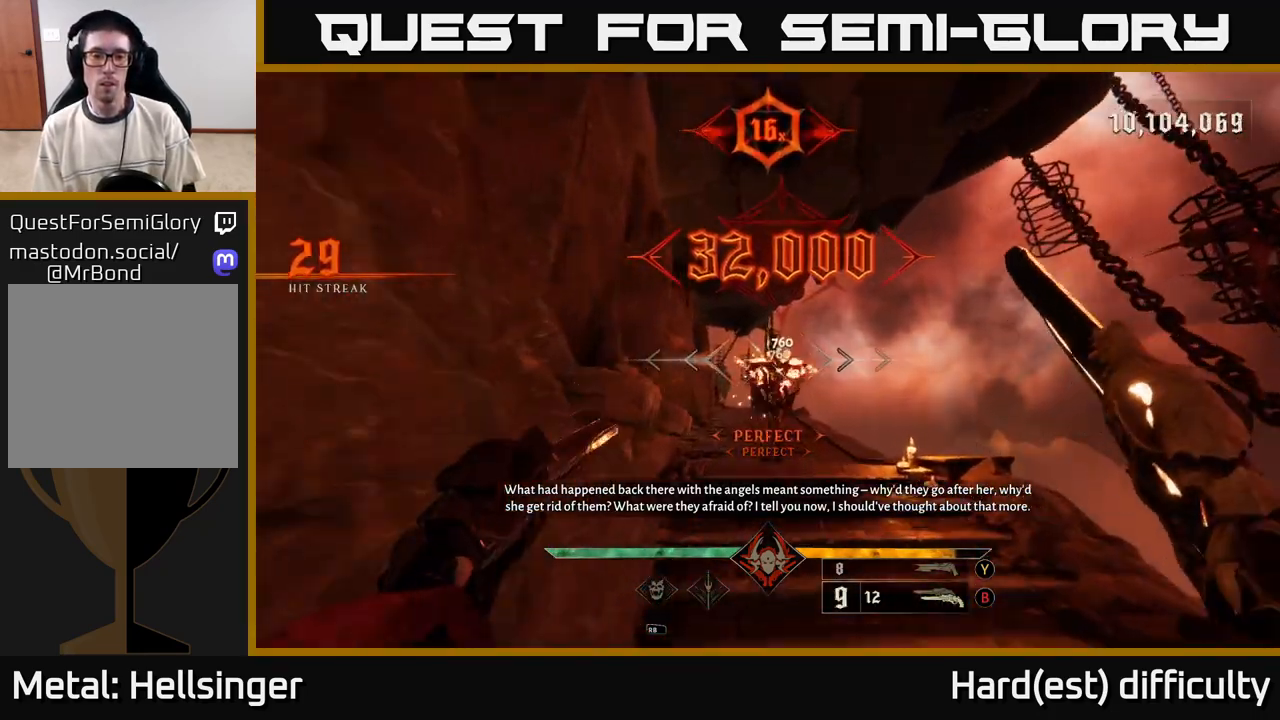
{"buttons": [], "left_stick": "up-right", "right_stick": "center", "events": [[50, "right_stick", "down-left"], [200, "right_stick", "center"], [250, "left_stick", "up-right"]]}
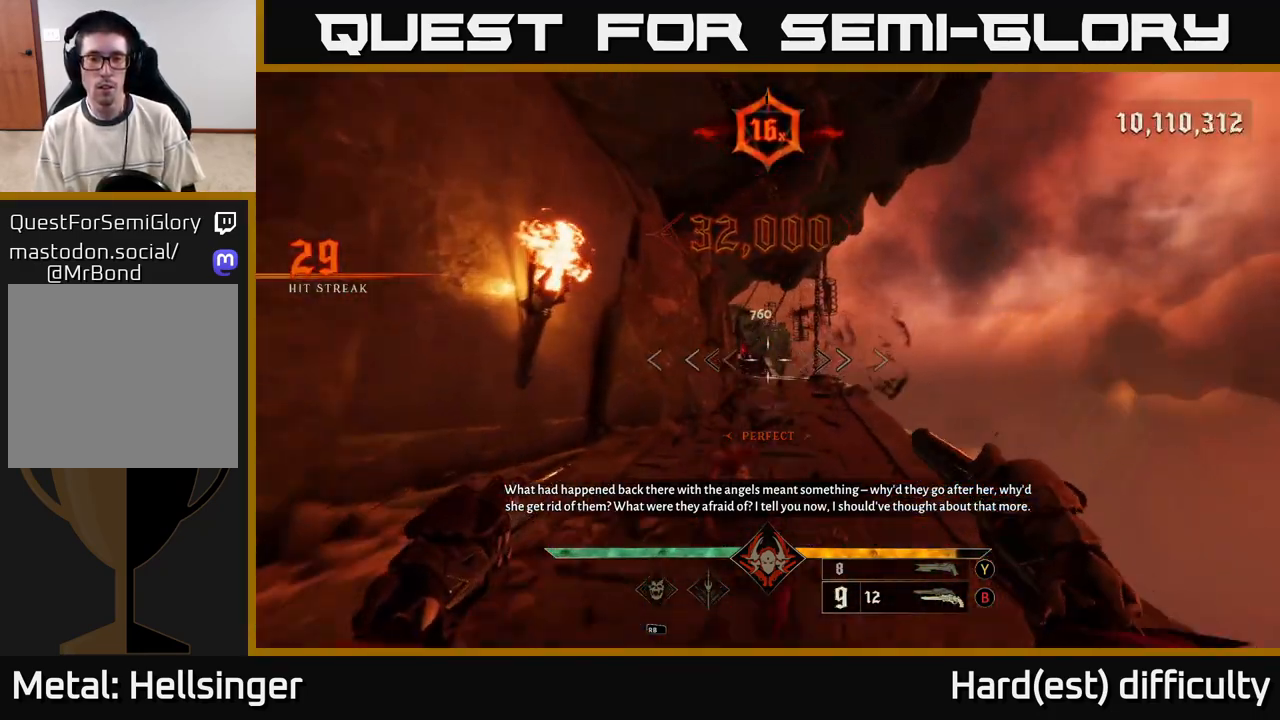
{"buttons": [], "left_stick": "up", "right_stick": "center", "events": [[200, "right_stick", "up-left"], [233, "R2", "down"], [267, "right_stick", "center"], [300, "R2", "up"], [433, "left_stick", "up"]]}
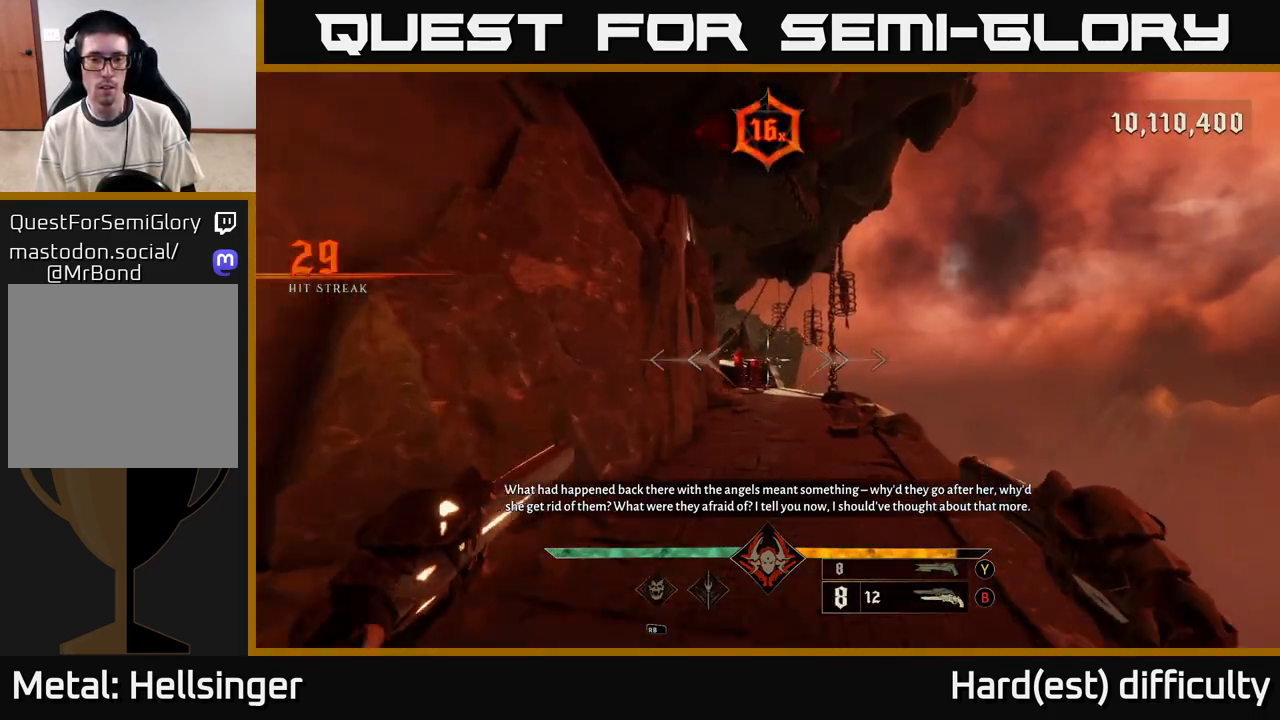
{"buttons": [], "left_stick": "up-right", "right_stick": "down-right", "events": [[83, "right_stick", "left"], [167, "R2", "down"], [183, "right_stick", "center"], [217, "R2", "up"], [383, "left_stick", "up-right"], [500, "right_stick", "down-right"]]}
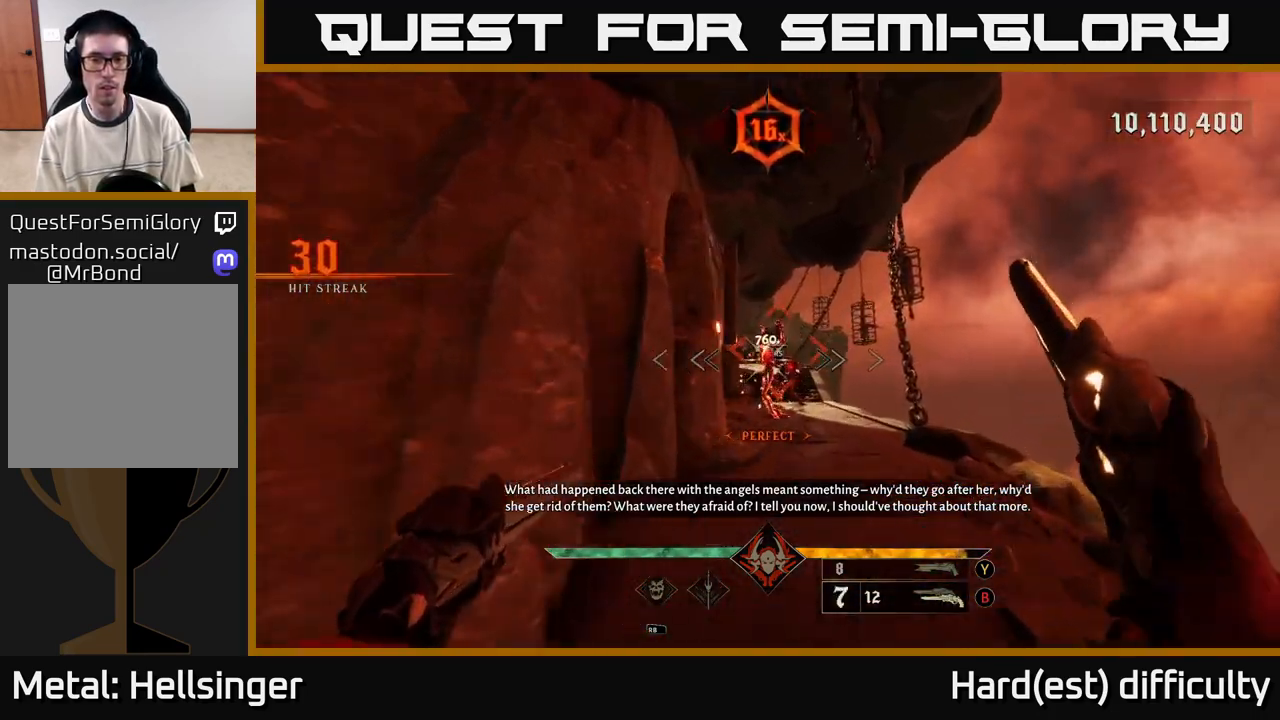
{"buttons": [], "left_stick": "up-left", "right_stick": "center", "events": [[100, "left_stick", "up"], [150, "R2", "down"], [150, "right_stick", "center"], [200, "R2", "up"], [433, "left_stick", "up-left"]]}
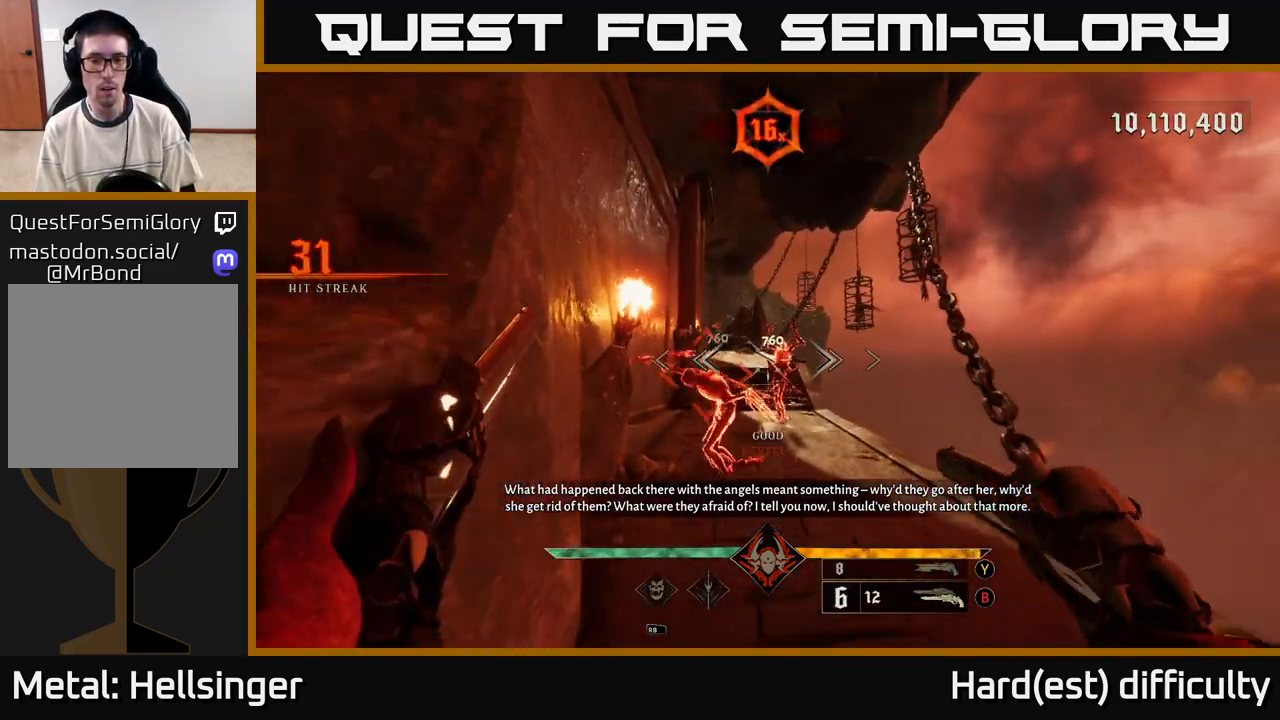
{"buttons": [], "left_stick": "center", "right_stick": "down-left", "events": [[150, "R2", "down"], [200, "left_stick", "down"], [217, "R2", "up"], [367, "left_stick", "center"], [483, "right_stick", "down-left"]]}
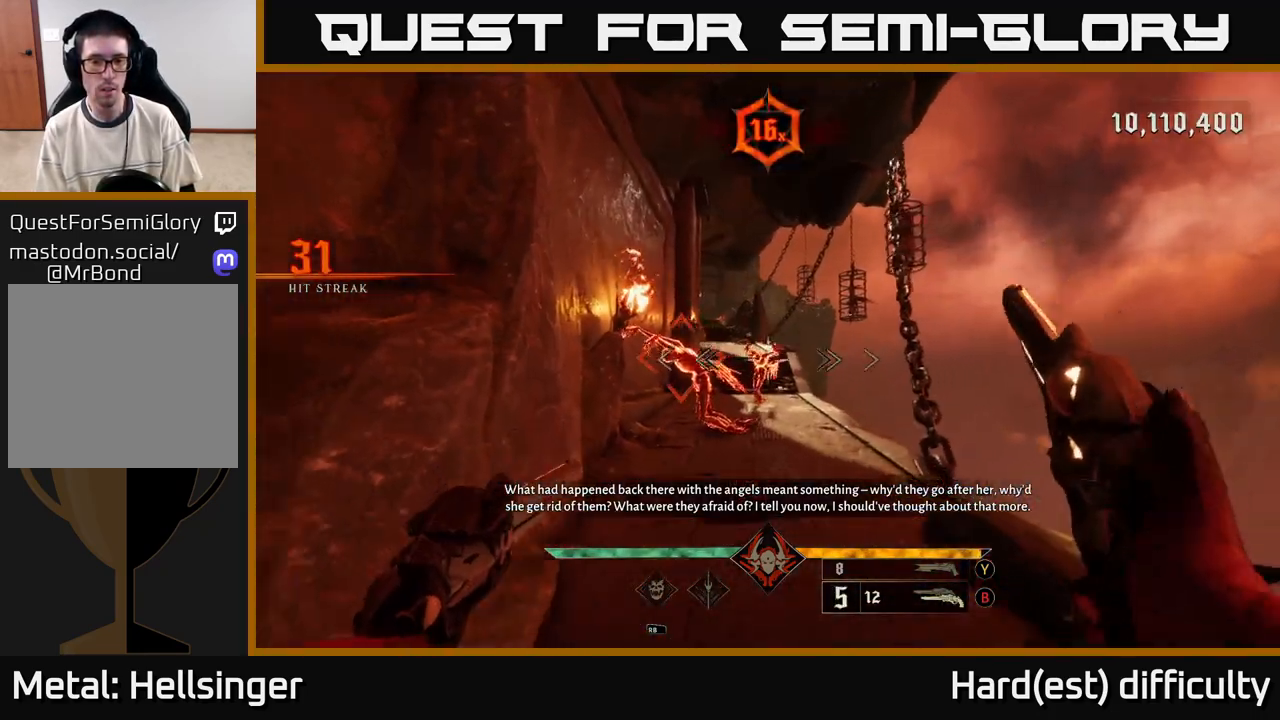
{"buttons": [], "left_stick": "center", "right_stick": "right", "events": [[67, "R2", "down"], [83, "right_stick", "center"], [167, "R2", "up"], [433, "right_stick", "right"]]}
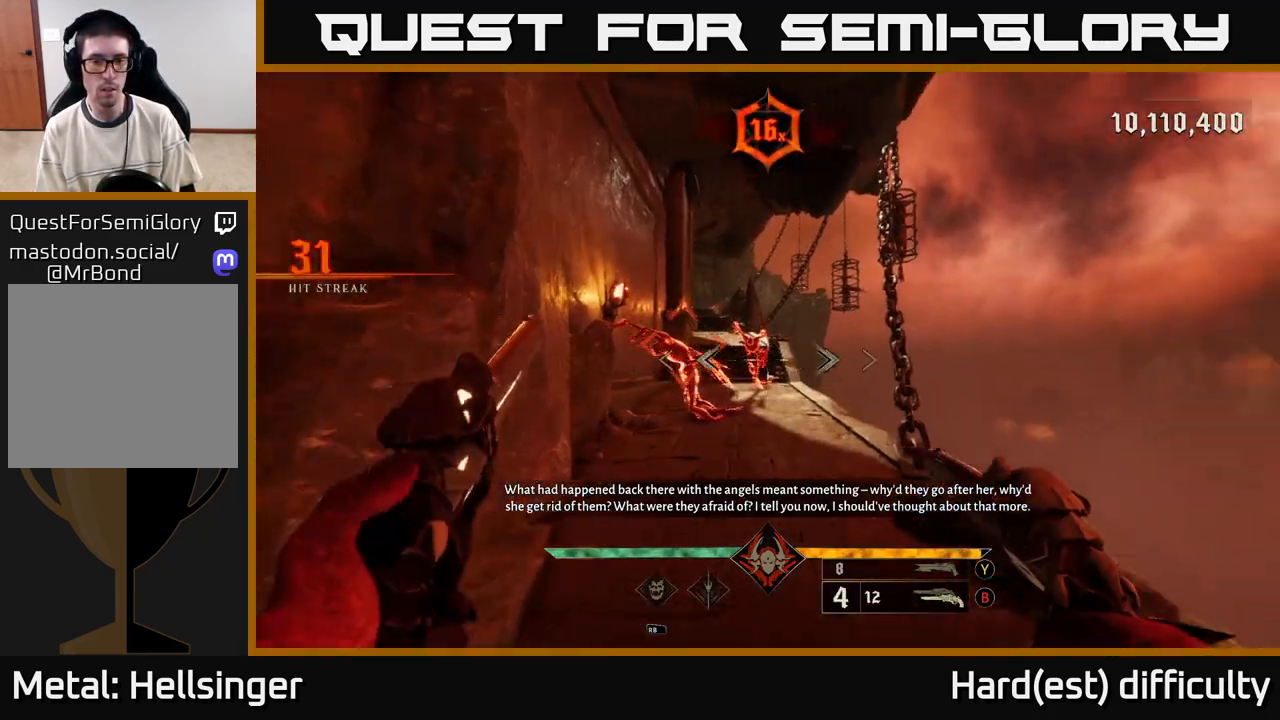
{"buttons": [], "left_stick": "center", "right_stick": "center", "events": [[33, "right_stick", "center"], [50, "R2", "down"], [117, "R2", "up"], [367, "right_stick", "left"], [500, "right_stick", "center"]]}
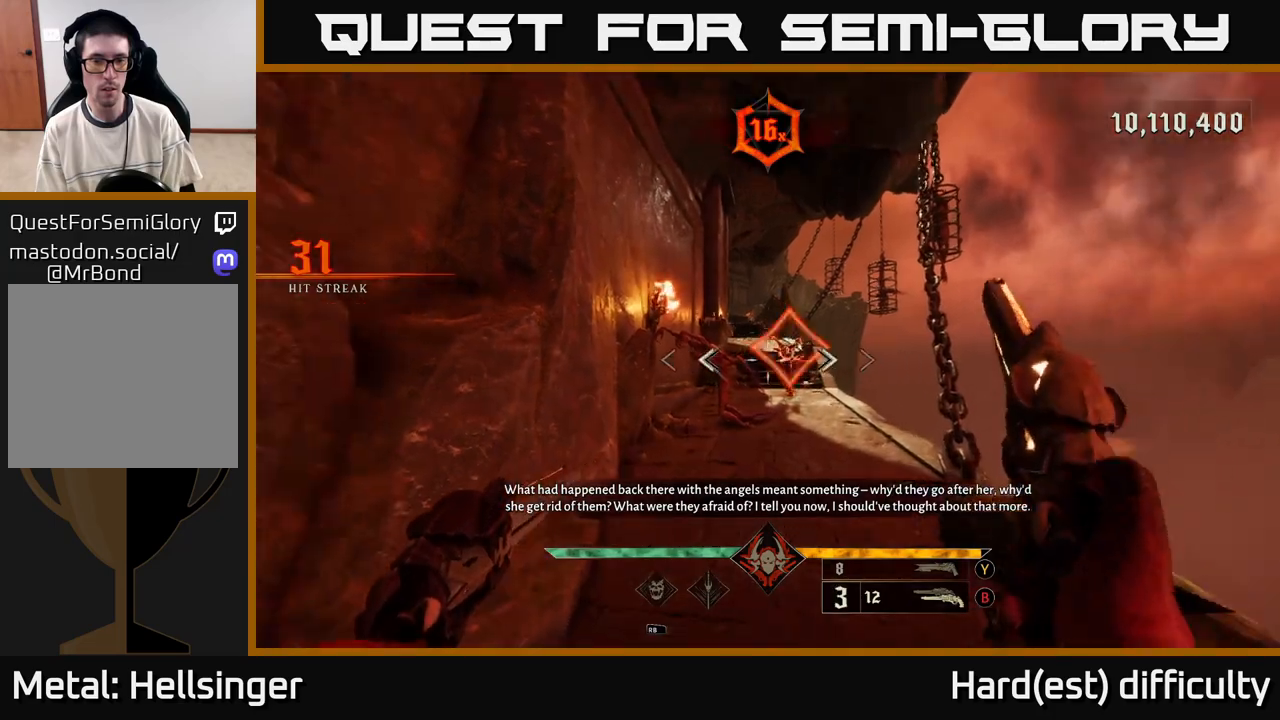
{"buttons": ["R2"], "left_stick": "center", "right_stick": "center", "events": [[17, "R2", "down"], [83, "R2", "up"], [350, "right_stick", "left"], [467, "right_stick", "center"], [500, "R2", "down"]]}
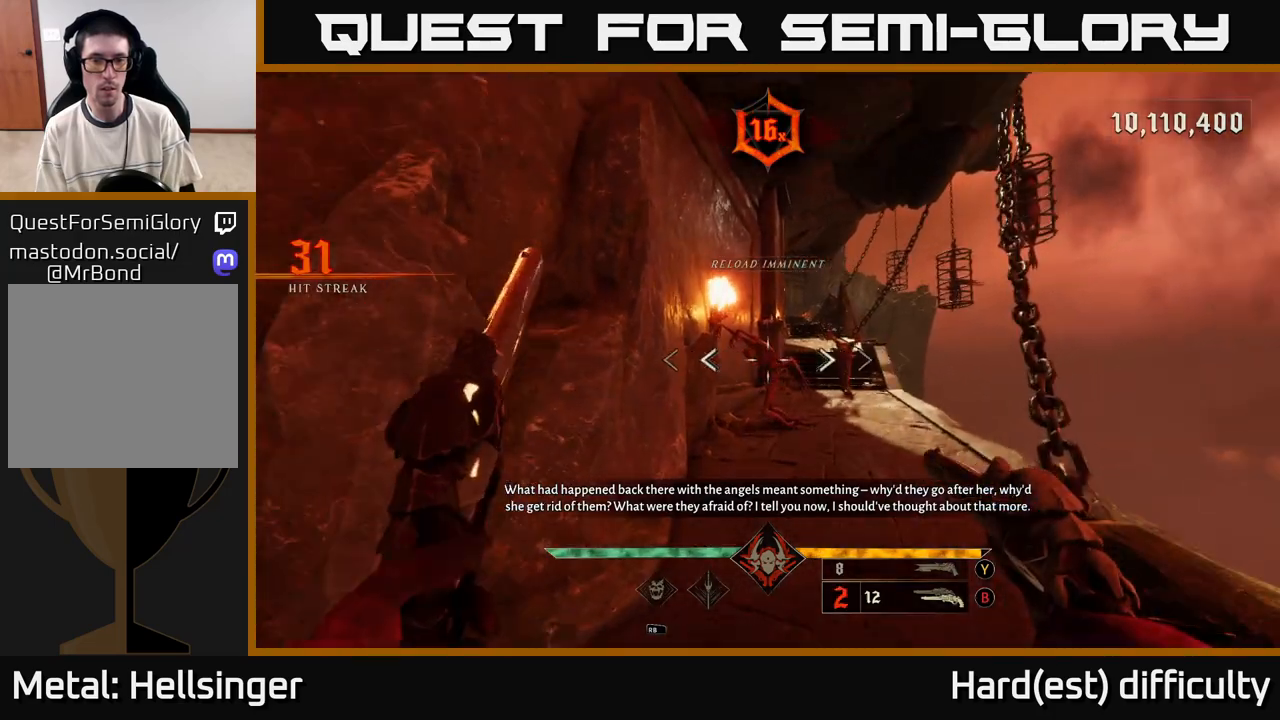
{"buttons": ["R2"], "left_stick": "center", "right_stick": "center", "events": [[83, "R2", "up"], [100, "left_stick", "right"], [150, "left_stick", "up-right"], [250, "left_stick", "up"], [283, "right_stick", "right"], [433, "right_stick", "center"], [450, "left_stick", "center"], [467, "R2", "down"]]}
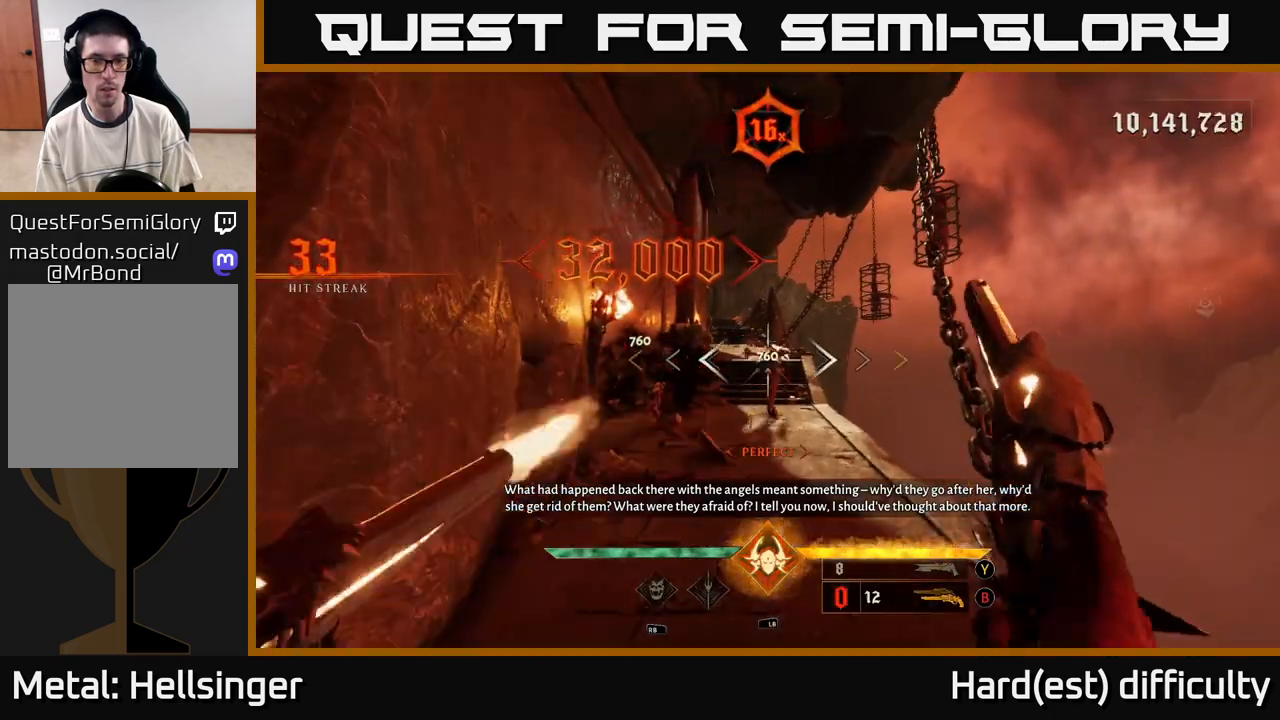
{"buttons": [], "left_stick": "up", "right_stick": "center", "events": [[83, "R2", "up"], [267, "left_stick", "down"], [383, "left_stick", "up"]]}
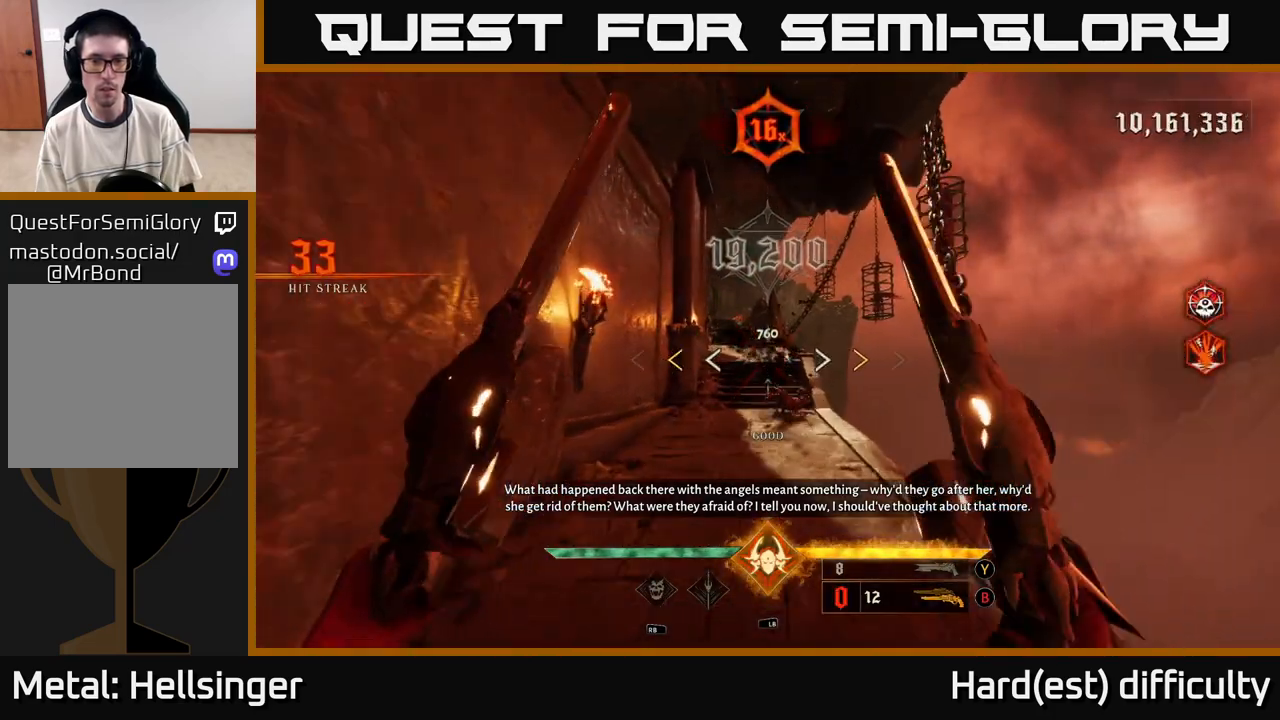
{"buttons": ["X"], "left_stick": "up", "right_stick": "center", "events": [[483, "X", "down"]]}
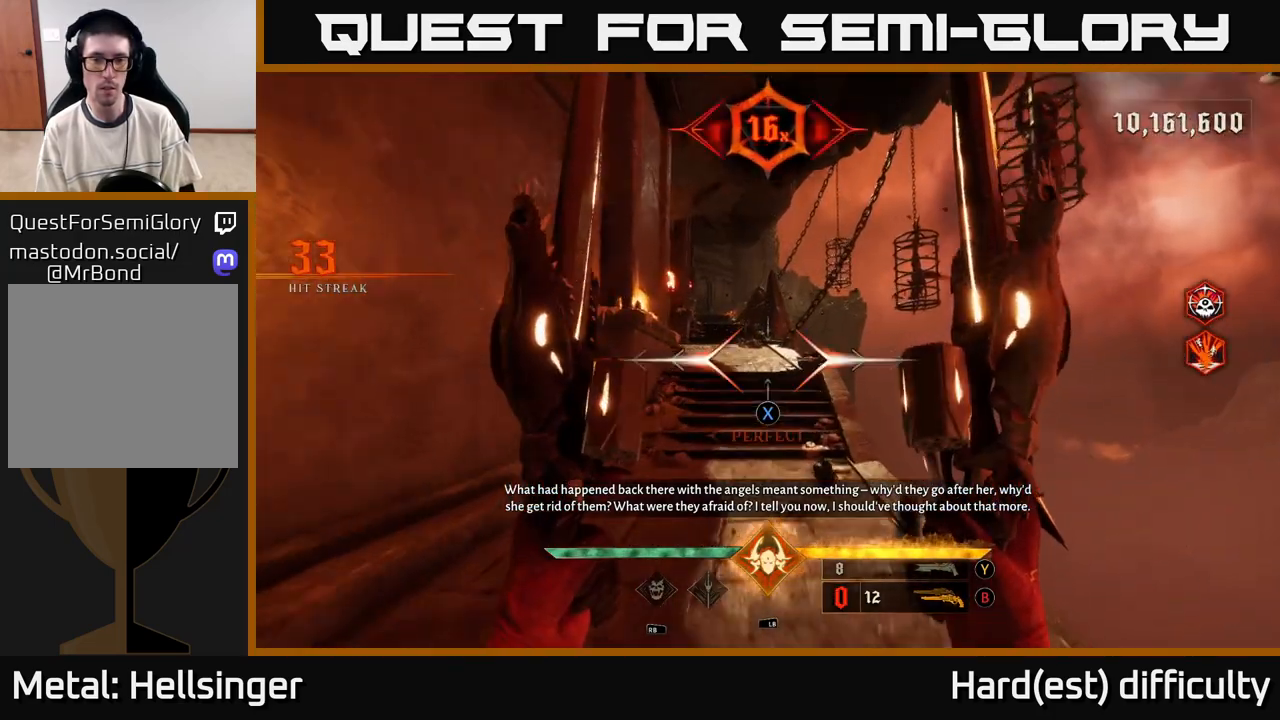
{"buttons": ["L2"], "left_stick": "up", "right_stick": "center", "events": [[50, "X", "up"], [300, "right_stick", "up-left"], [400, "right_stick", "center"], [450, "L2", "down"]]}
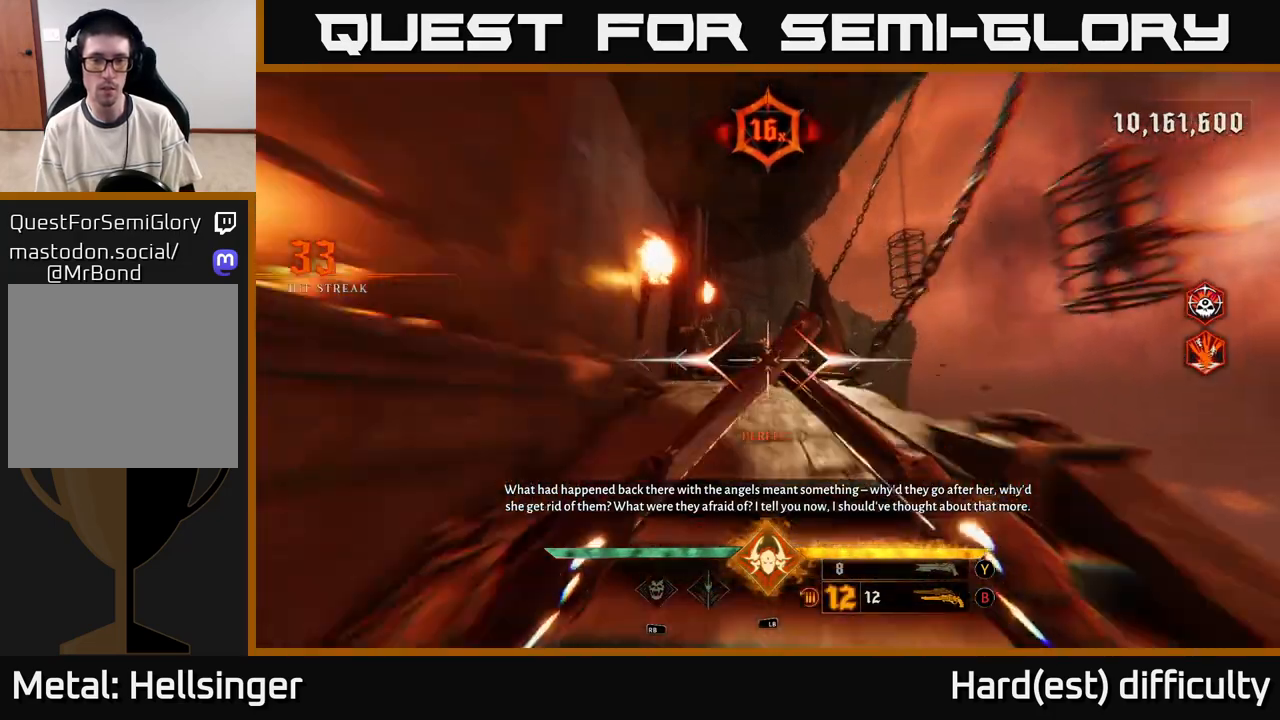
{"buttons": ["L2"], "left_stick": "up", "right_stick": "center", "events": [[67, "L2", "up"], [267, "right_stick", "down-left"], [350, "right_stick", "center"], [450, "L2", "down"]]}
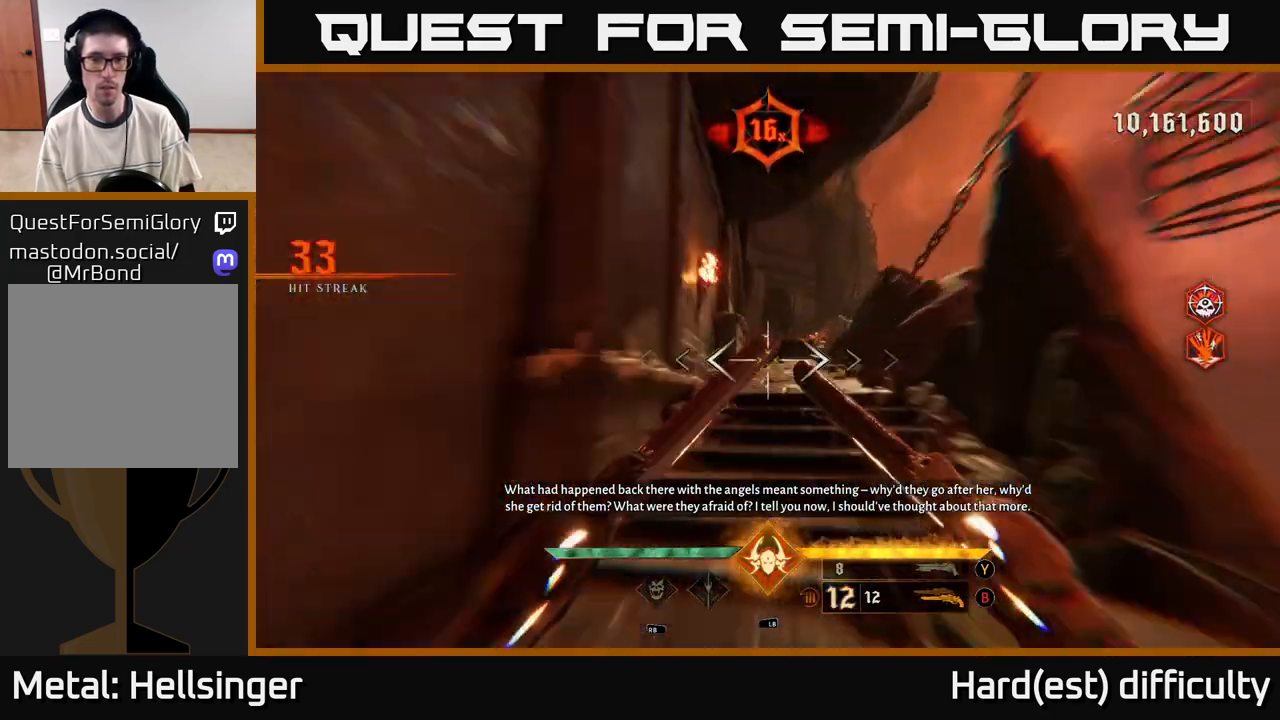
{"buttons": [], "left_stick": "up", "right_stick": "center", "events": [[83, "L2", "up"], [200, "right_stick", "right"], [317, "right_stick", "center"], [400, "L2", "down"], [500, "L2", "up"]]}
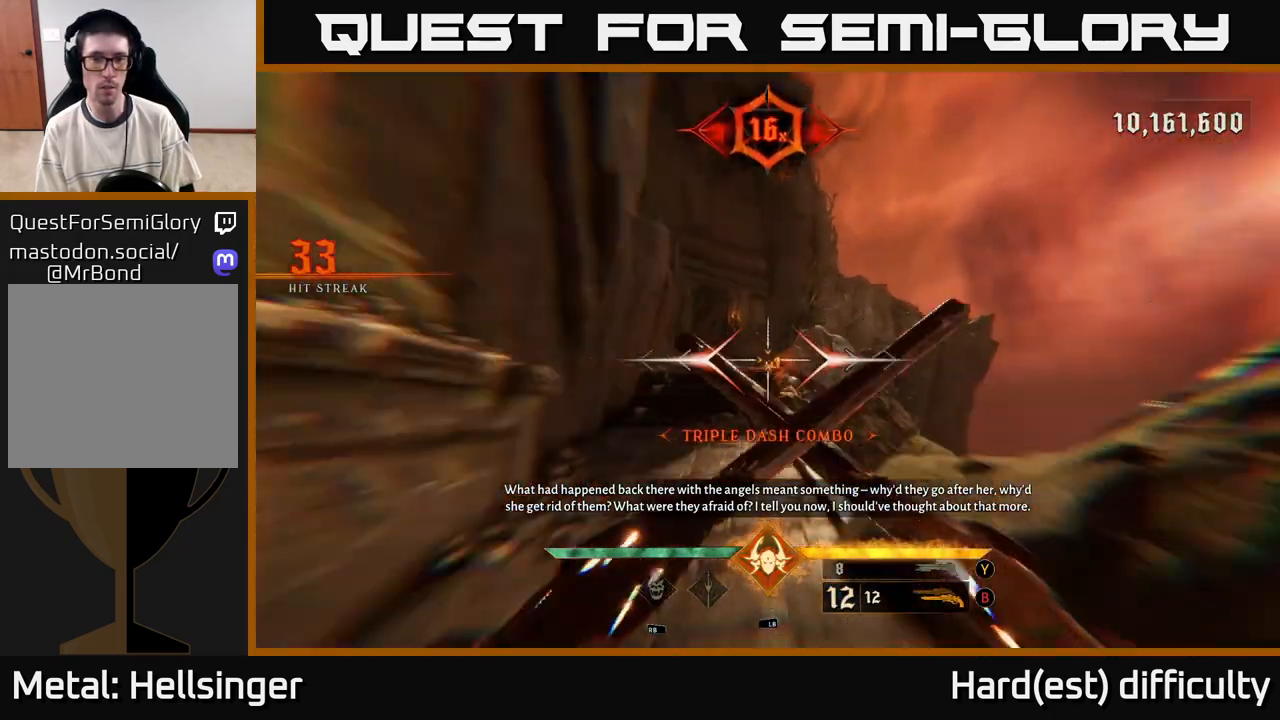
{"buttons": [], "left_stick": "up-left", "right_stick": "left", "events": [[417, "left_stick", "up-left"], [500, "right_stick", "left"]]}
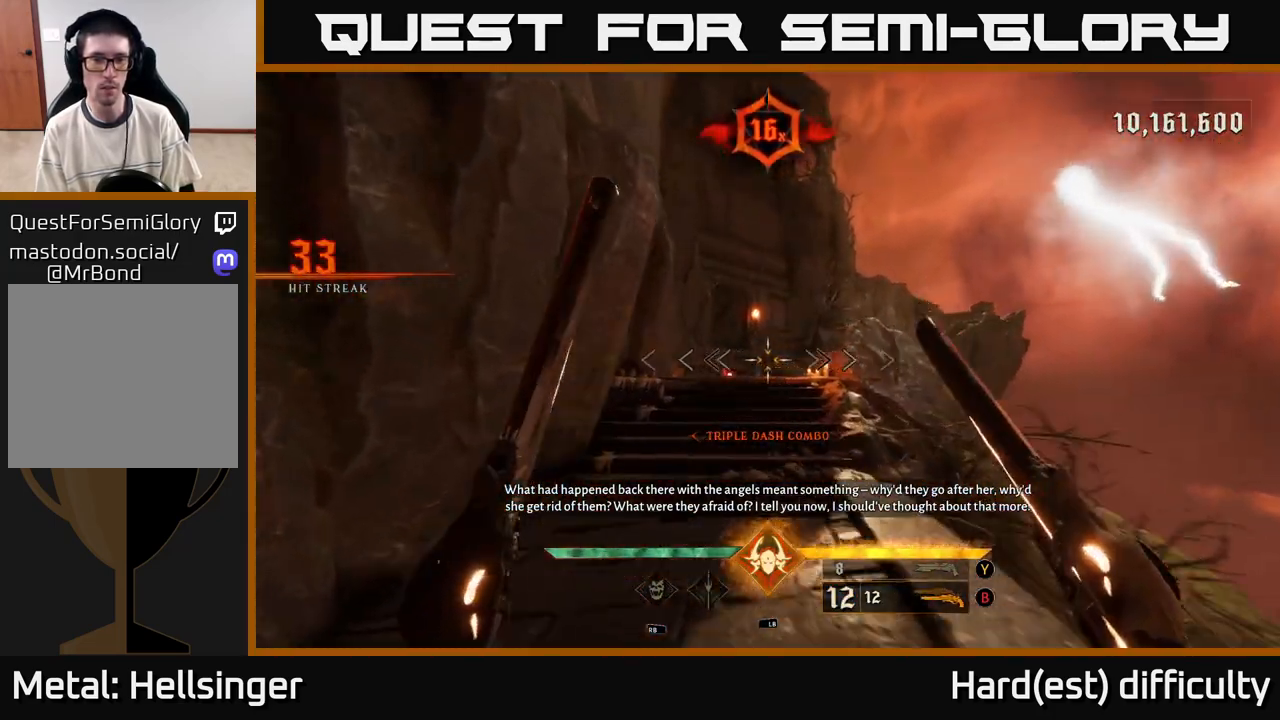
{"buttons": [], "left_stick": "up", "right_stick": "center", "events": [[83, "left_stick", "up"], [83, "right_stick", "center"], [317, "R2", "down"], [317, "right_stick", "down"], [383, "right_stick", "center"], [433, "R2", "up"]]}
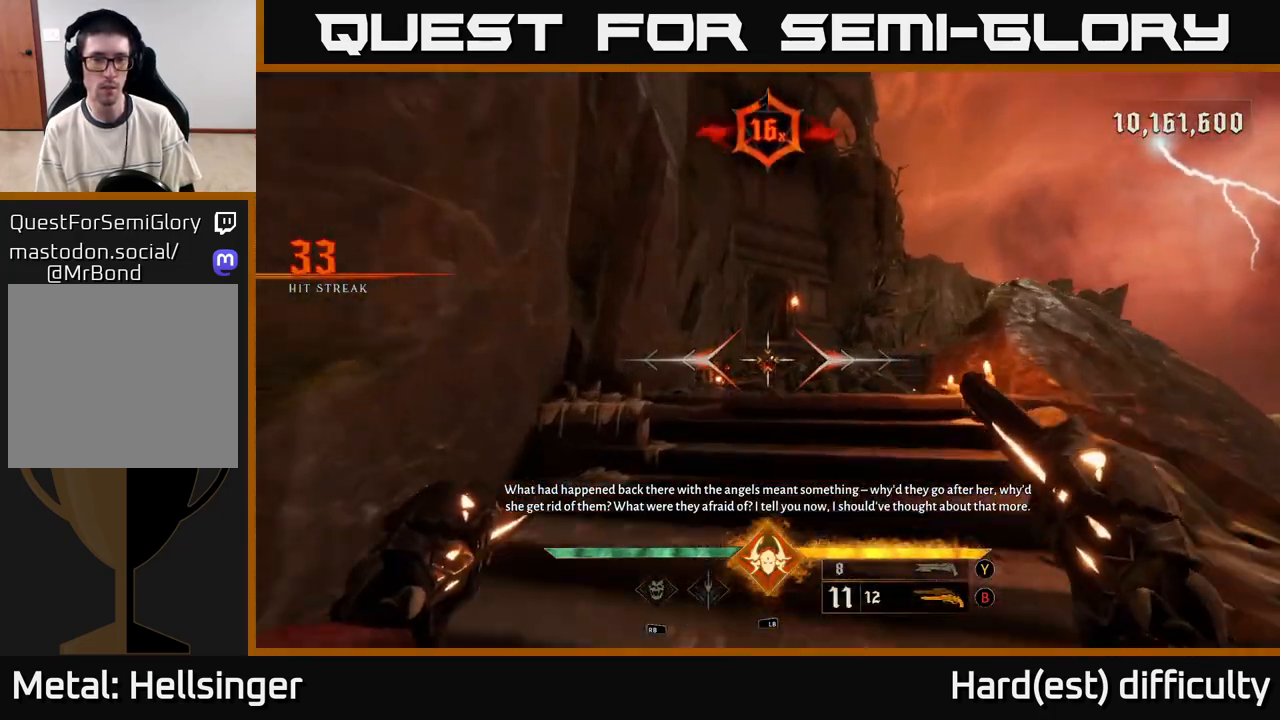
{"buttons": [], "left_stick": "center", "right_stick": "center", "events": [[200, "right_stick", "down"], [267, "R2", "down"], [283, "right_stick", "center"], [333, "R2", "up"], [383, "left_stick", "center"]]}
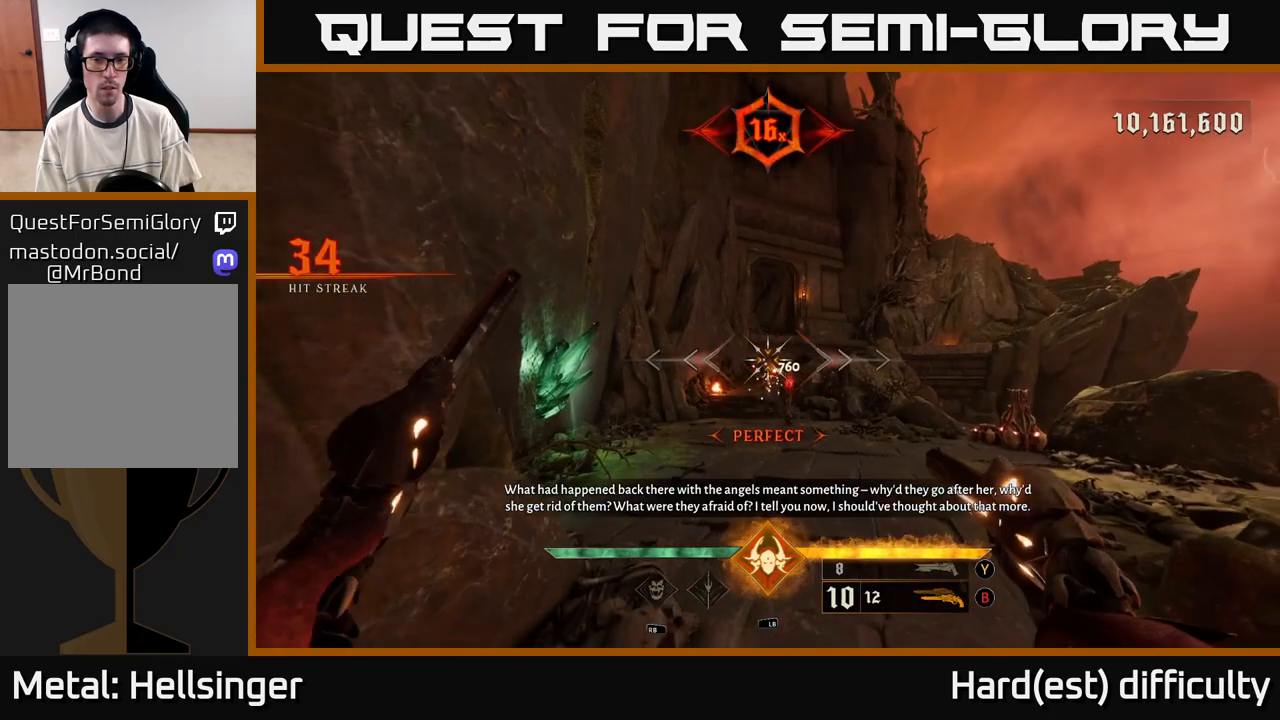
{"buttons": [], "left_stick": "down", "right_stick": "center", "events": [[150, "right_stick", "down-right"], [200, "left_stick", "down"], [233, "R2", "down"], [267, "right_stick", "center"], [317, "R2", "up"]]}
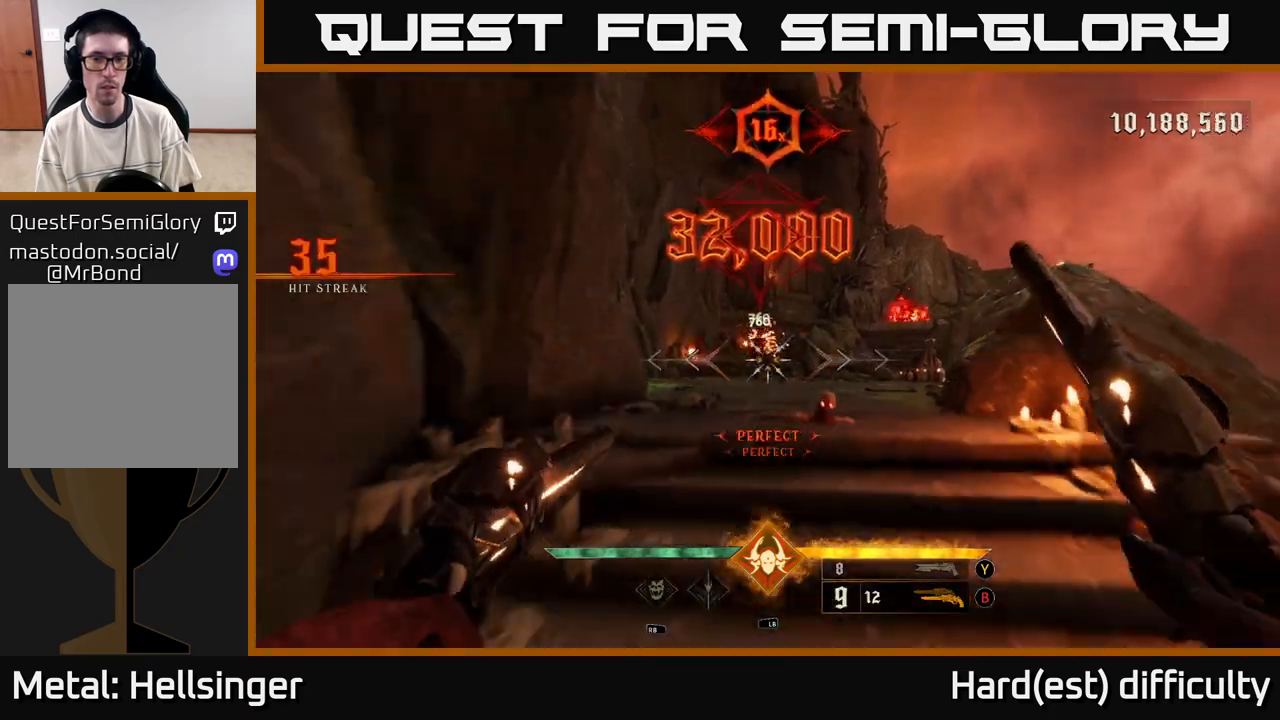
{"buttons": [], "left_stick": "down", "right_stick": "center", "events": [[117, "right_stick", "up"], [250, "right_stick", "center"]]}